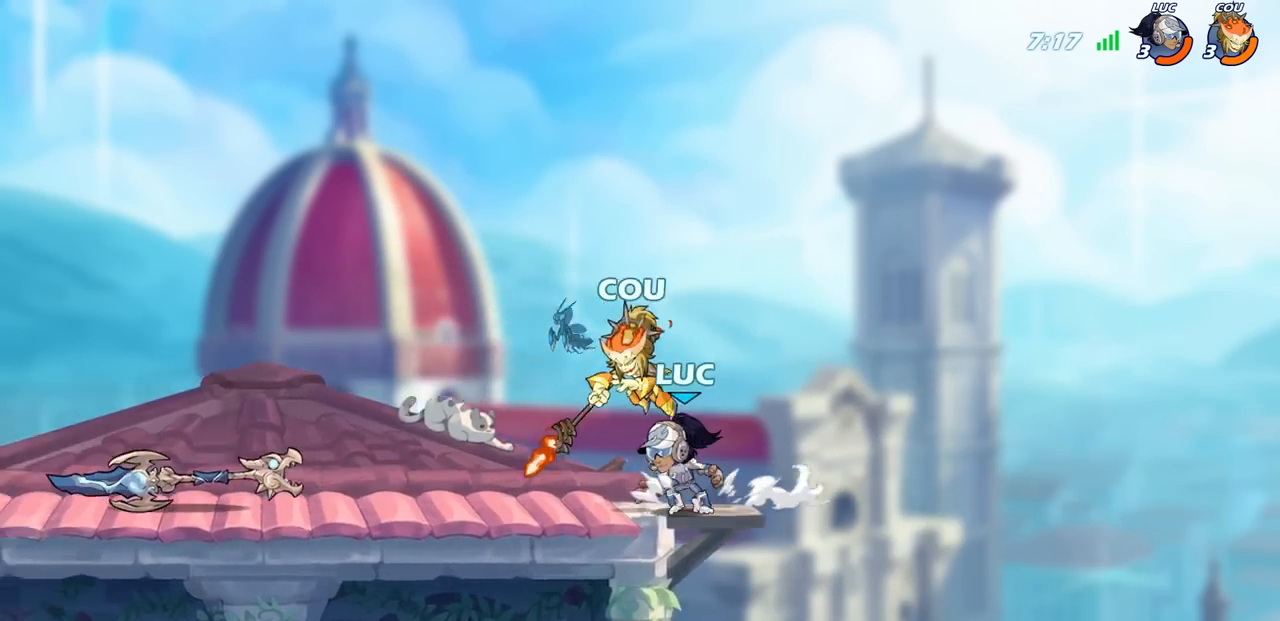
Gameplay with a controller (PlayStation layout); each line is a JSON object with the inputs held at the frame after it. "events" lists button and stick changes between this image and that frame as [ms after this image, input, new state], when the widget could be followed in between.
{"buttons": [], "left_stick": "up-left", "right_stick": "center", "events": [[17, "left_stick", "up-right"], [67, "left_stick", "right"], [200, "left_stick", "up-left"]]}
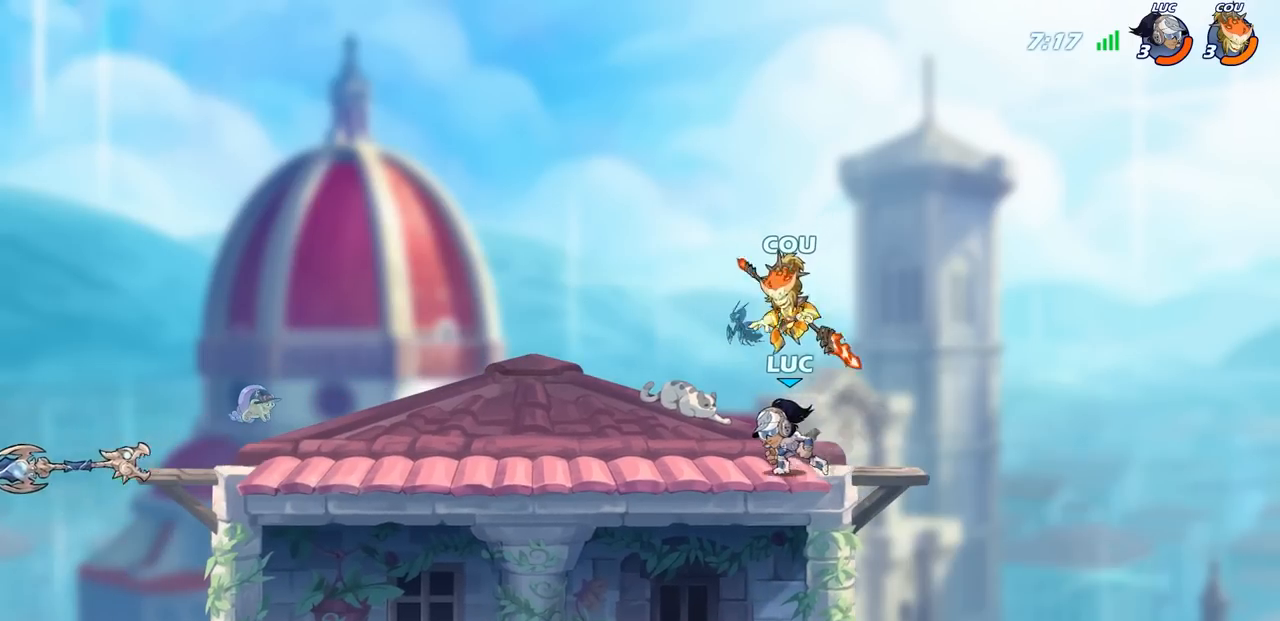
{"buttons": [], "left_stick": "center", "right_stick": "center", "events": [[217, "left_stick", "right"], [300, "R2", "down"], [350, "SQUARE", "down"], [417, "R2", "up"], [450, "SQUARE", "up"], [467, "left_stick", "center"]]}
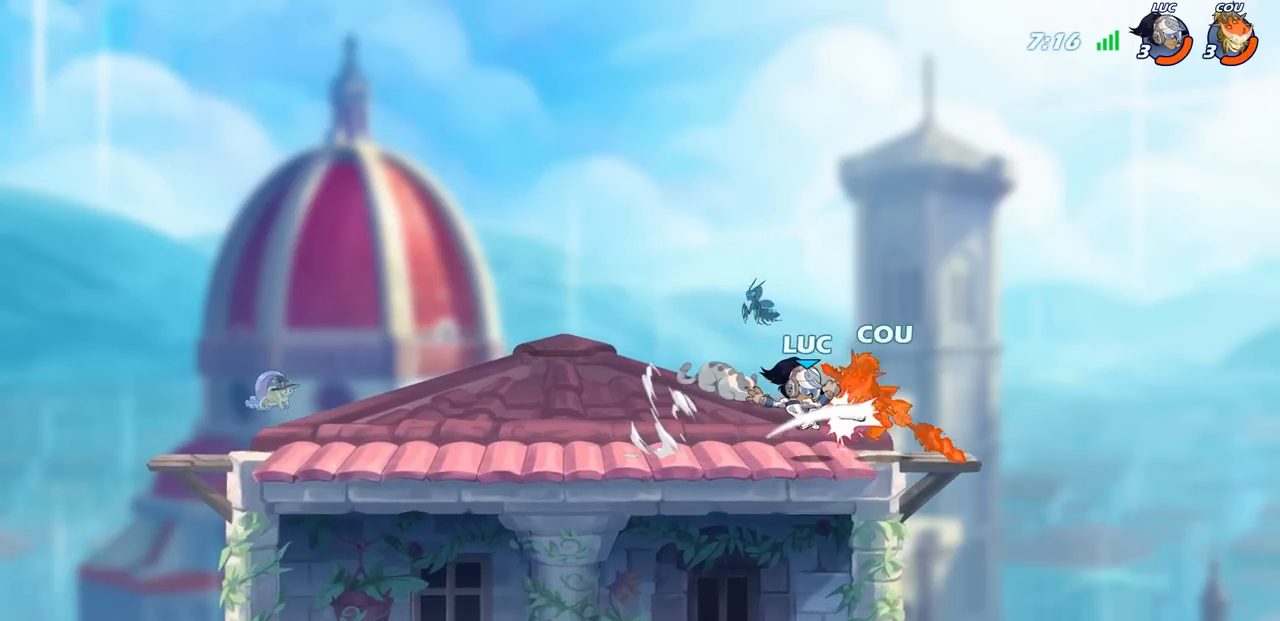
{"buttons": [], "left_stick": "left", "right_stick": "center", "events": [[333, "left_stick", "left"]]}
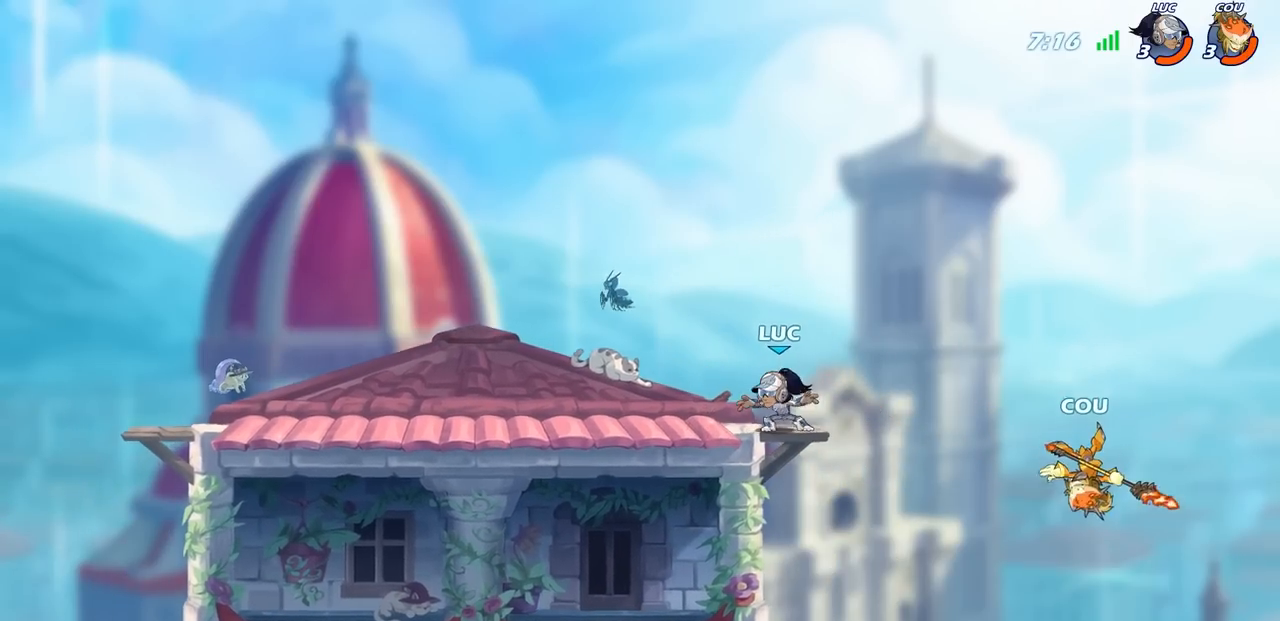
{"buttons": [], "left_stick": "right", "right_stick": "center", "events": [[117, "left_stick", "up"], [183, "left_stick", "left"], [450, "left_stick", "right"]]}
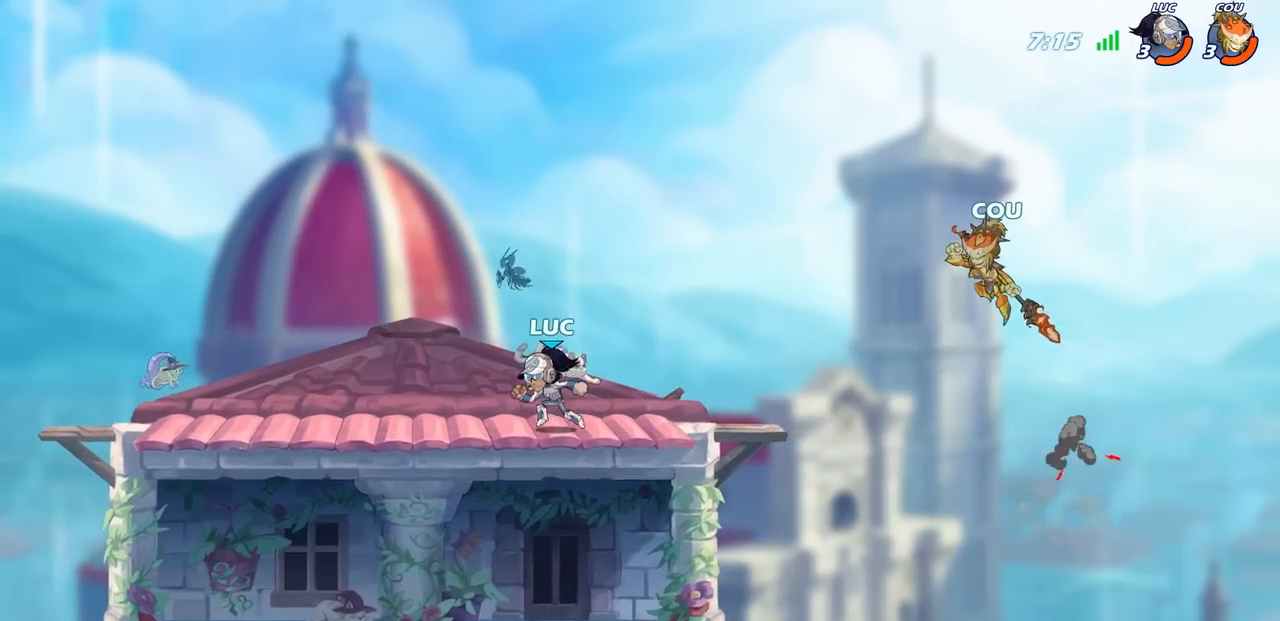
{"buttons": [], "left_stick": "right", "right_stick": "center", "events": [[133, "R2", "down"], [150, "CROSS", "down"], [217, "CIRCLE", "down"], [233, "R1", "down"], [250, "CROSS", "up"], [283, "R1", "up"], [300, "R2", "up"], [317, "CIRCLE", "up"]]}
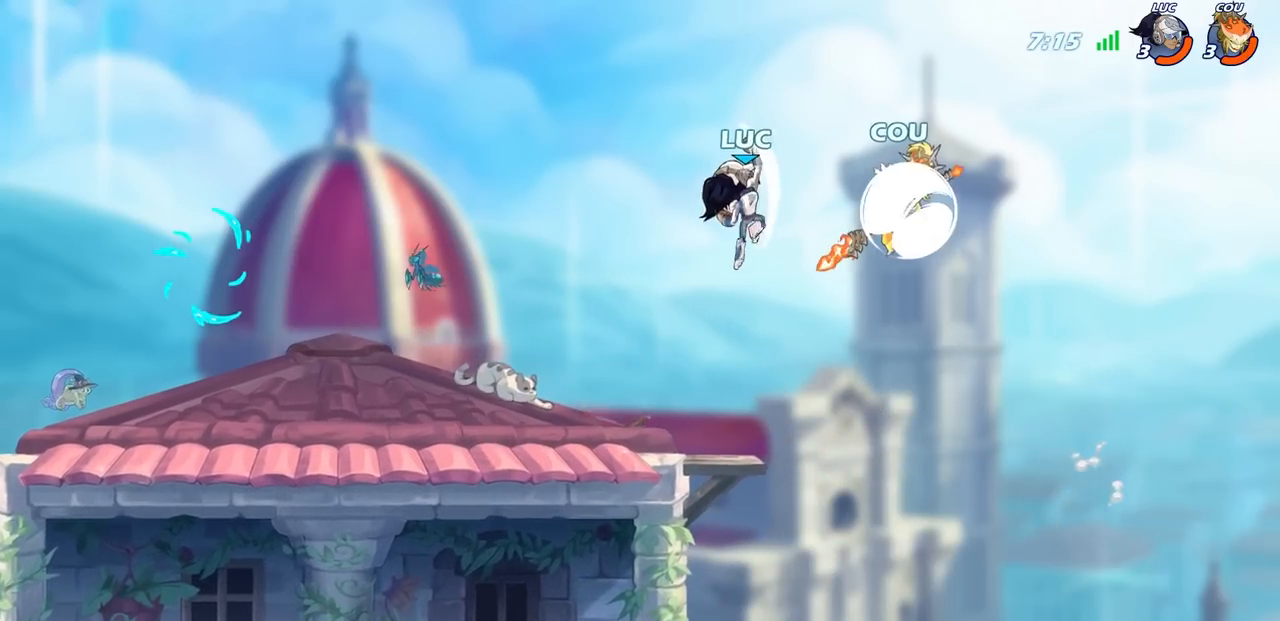
{"buttons": [], "left_stick": "center", "right_stick": "center", "events": [[183, "left_stick", "up"], [250, "left_stick", "left"], [300, "left_stick", "down-left"], [333, "SQUARE", "down"], [450, "SQUARE", "up"], [450, "left_stick", "center"]]}
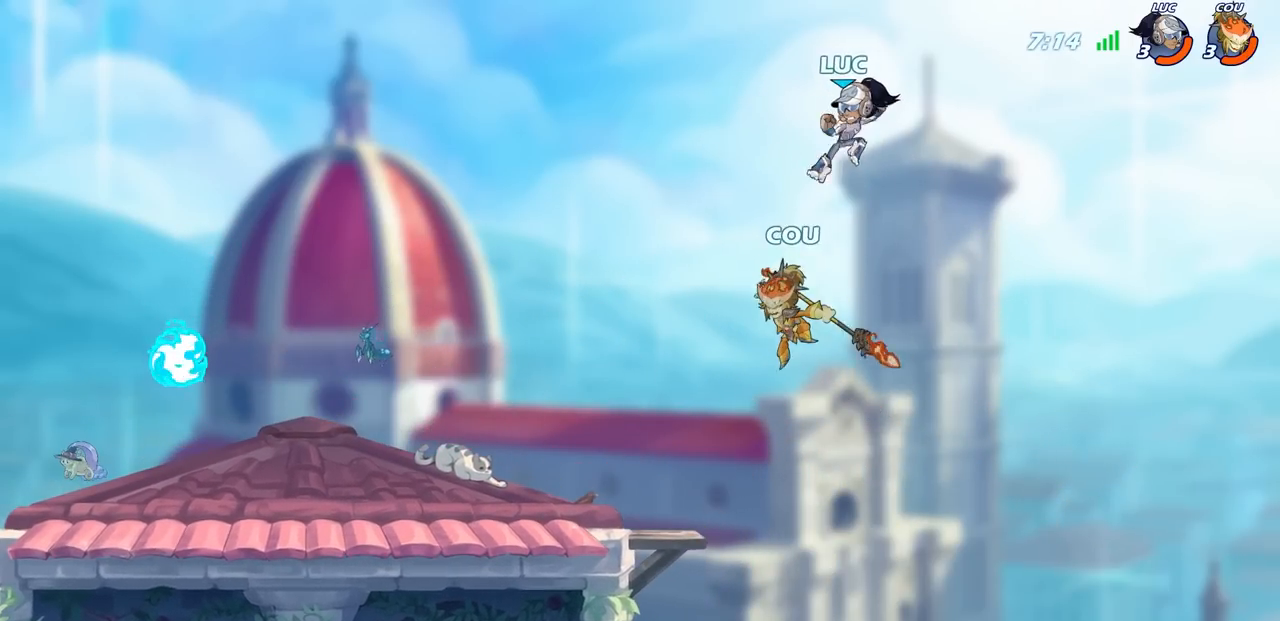
{"buttons": [], "left_stick": "center", "right_stick": "center", "events": [[200, "left_stick", "left"], [267, "left_stick", "down-left"], [450, "left_stick", "center"]]}
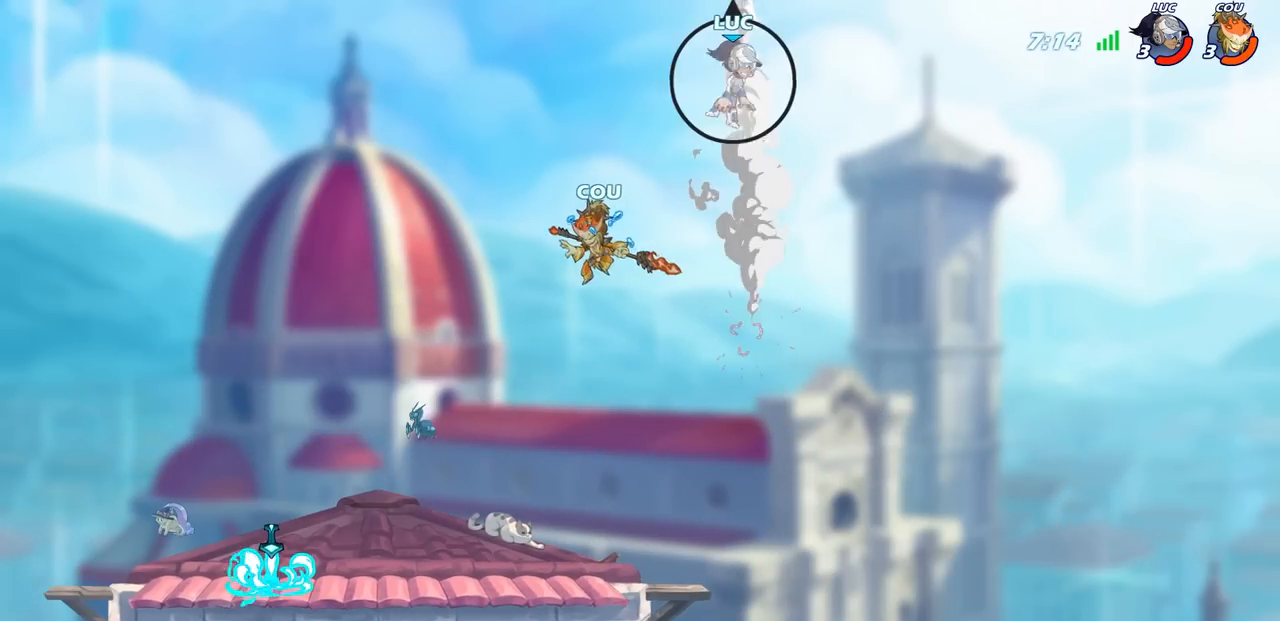
{"buttons": [], "left_stick": "down-left", "right_stick": "center", "events": [[50, "left_stick", "left"], [350, "left_stick", "down-left"]]}
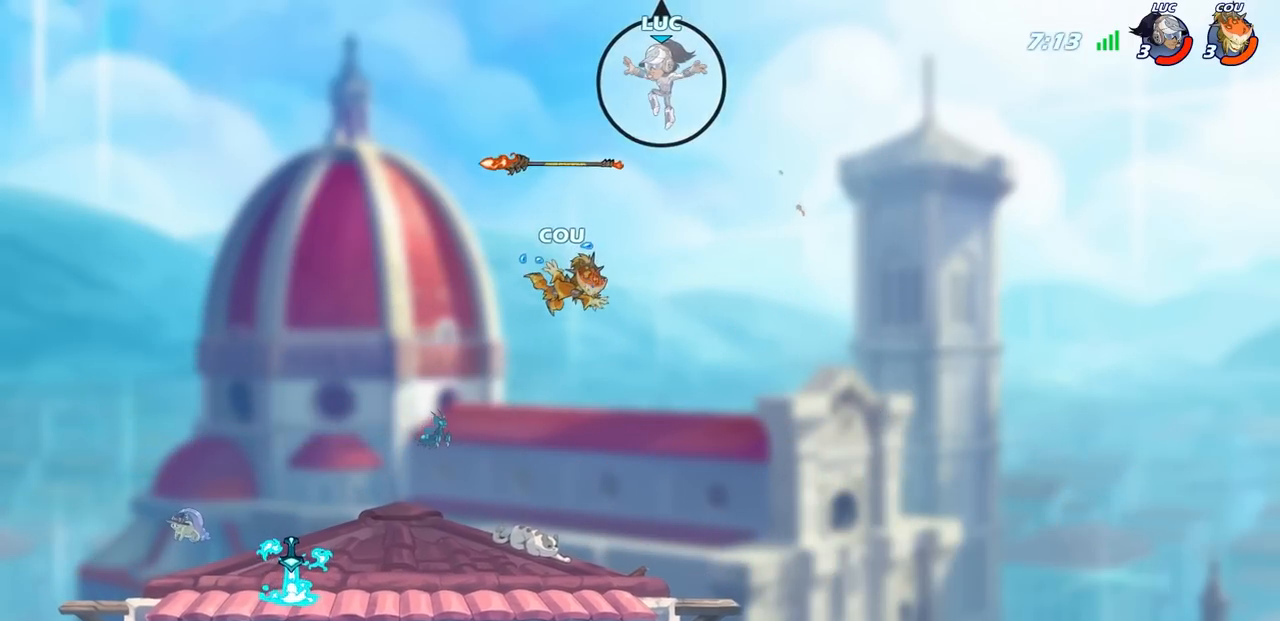
{"buttons": [], "left_stick": "down-left", "right_stick": "center", "events": [[200, "R2", "down"], [200, "left_stick", "left"], [333, "left_stick", "down-left"], [367, "R2", "up"]]}
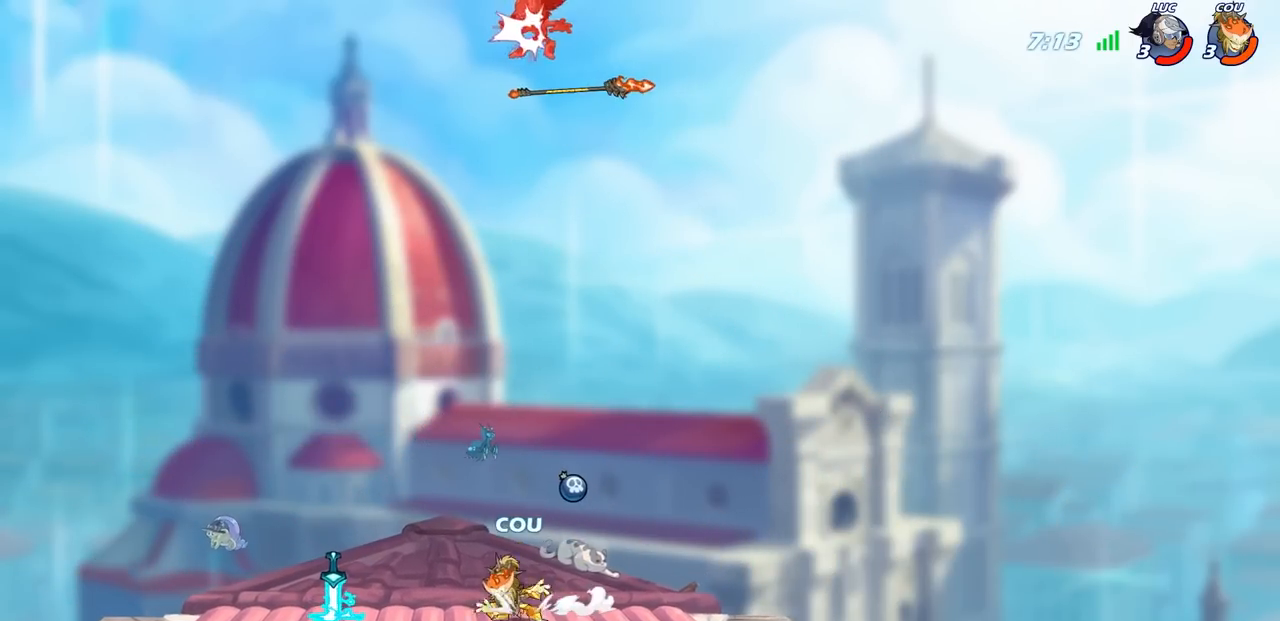
{"buttons": [], "left_stick": "down-right", "right_stick": "center", "events": [[367, "left_stick", "down-right"]]}
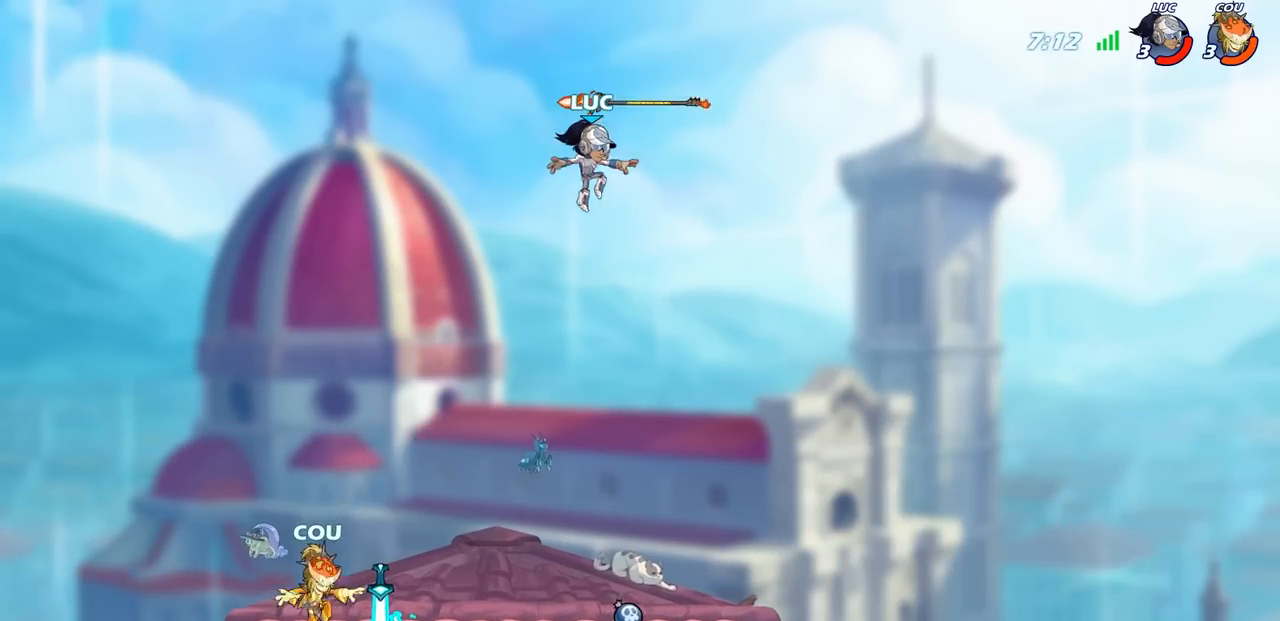
{"buttons": [], "left_stick": "right", "right_stick": "center", "events": [[50, "left_stick", "down"], [283, "left_stick", "right"]]}
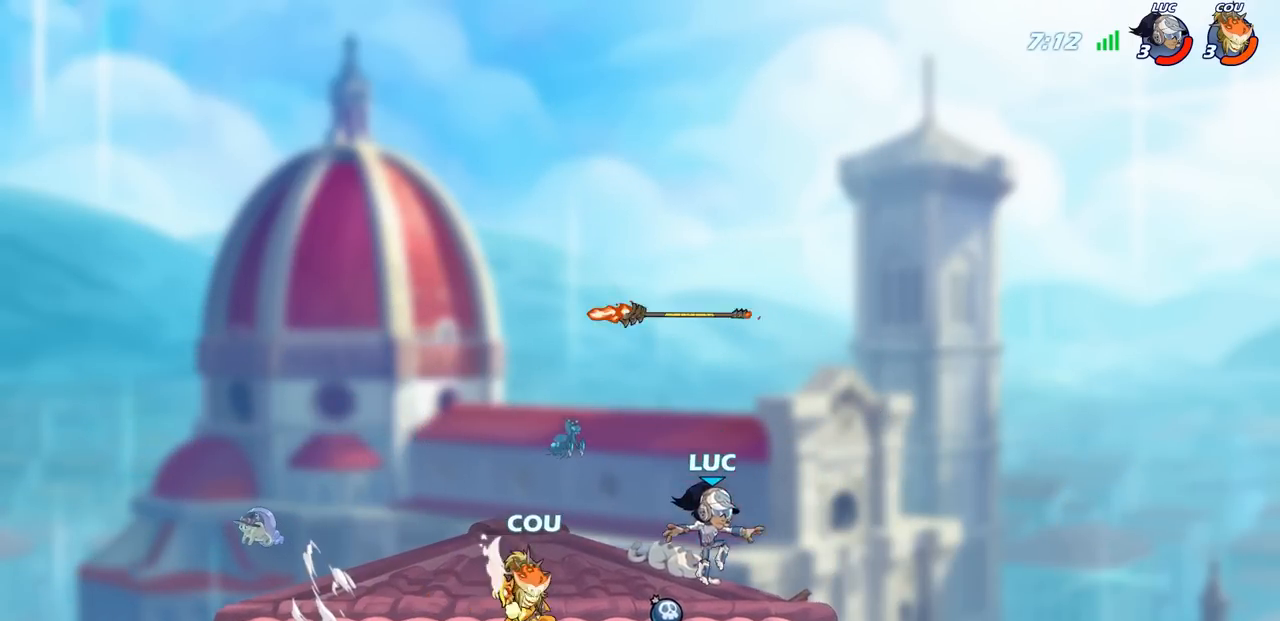
{"buttons": [], "left_stick": "left", "right_stick": "center", "events": [[17, "R1", "down"], [100, "CROSS", "down"], [167, "left_stick", "up-right"], [200, "R1", "up"], [250, "CROSS", "up"], [317, "left_stick", "left"]]}
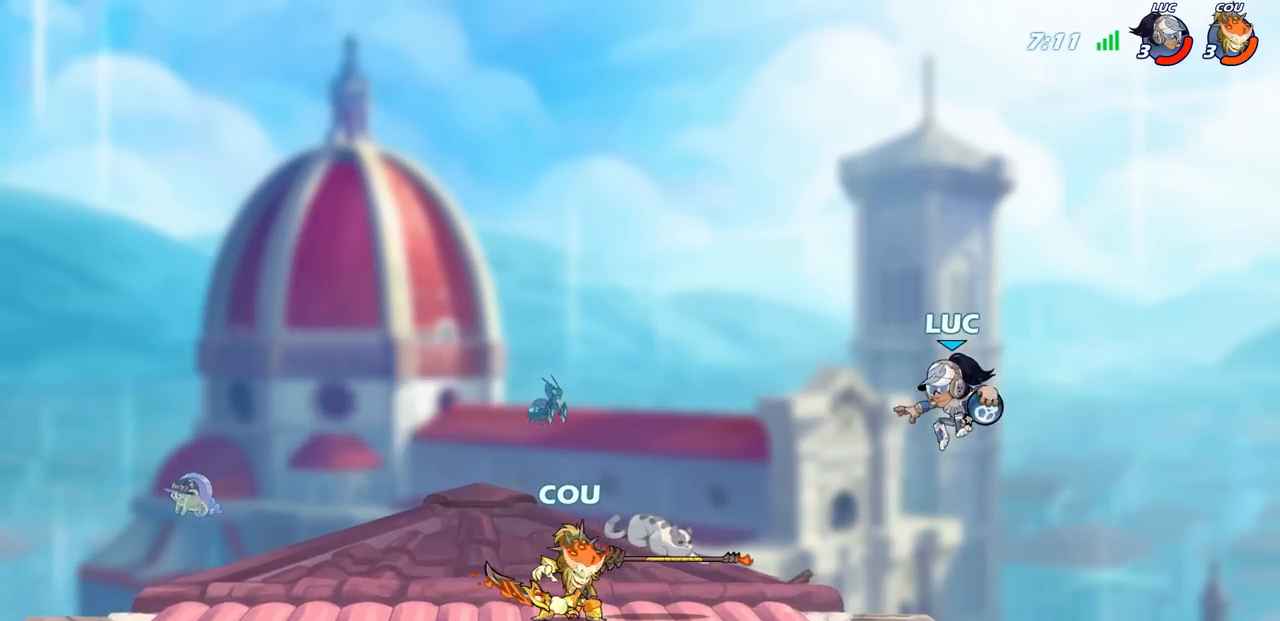
{"buttons": [], "left_stick": "center", "right_stick": "center", "events": [[133, "left_stick", "down-left"], [200, "CIRCLE", "down"], [267, "CIRCLE", "up"], [350, "left_stick", "center"]]}
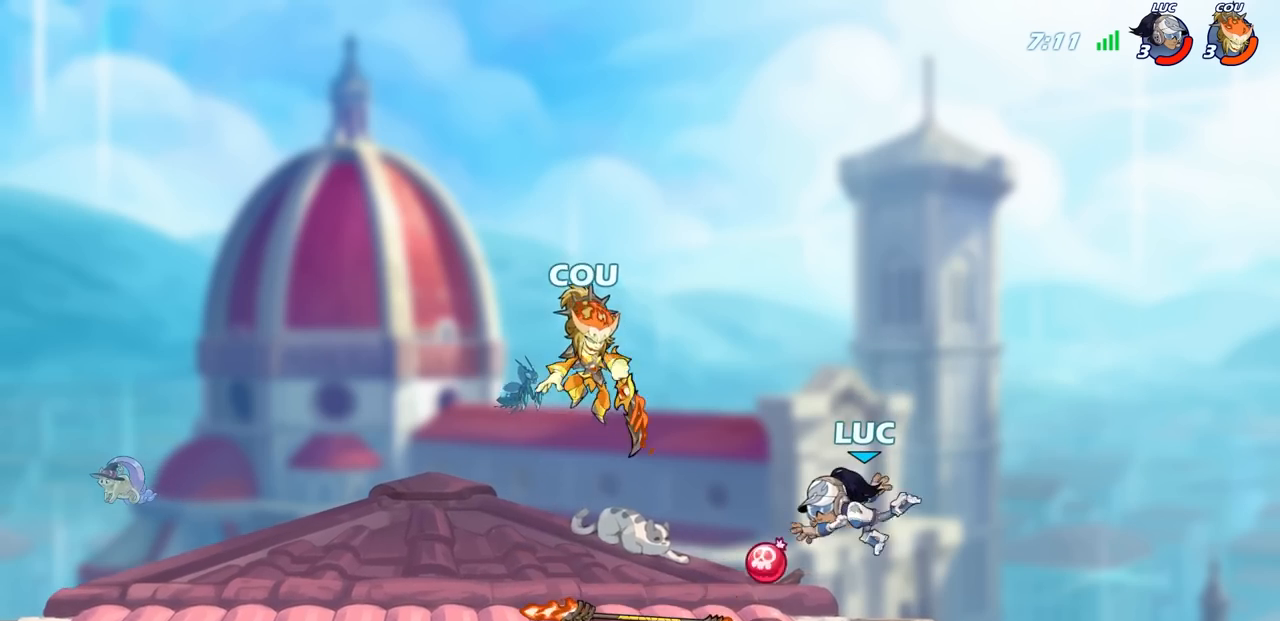
{"buttons": [], "left_stick": "center", "right_stick": "center", "events": []}
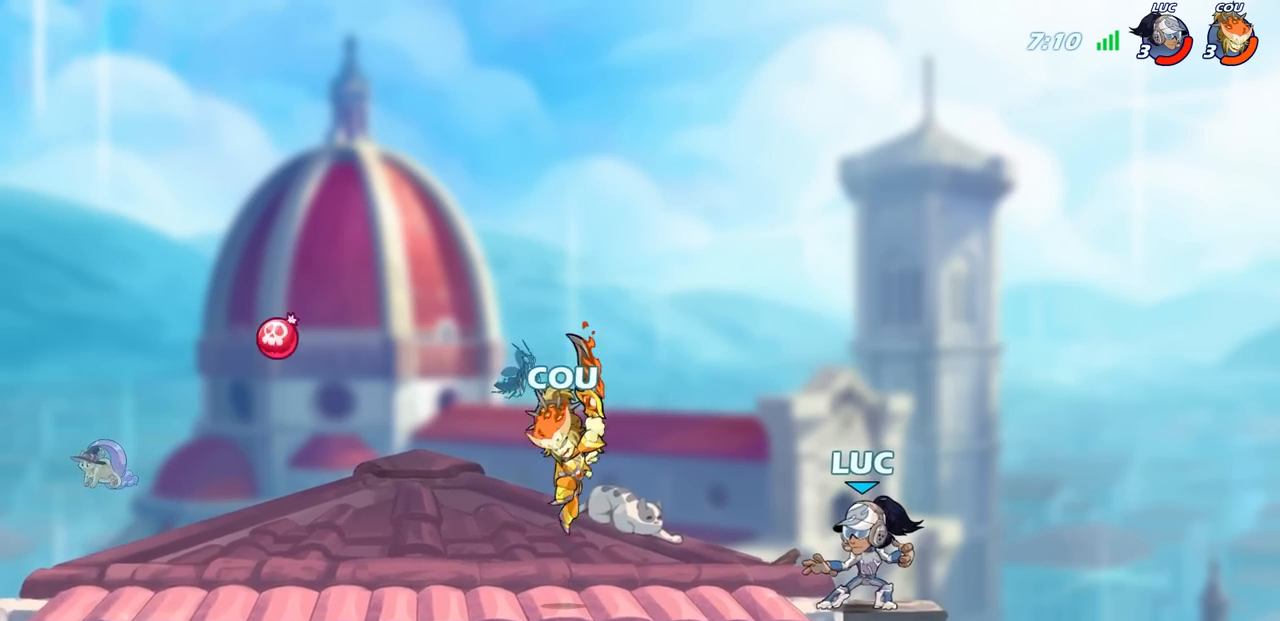
{"buttons": [], "left_stick": "left", "right_stick": "center", "events": [[133, "R2", "down"], [333, "R2", "up"], [467, "left_stick", "left"]]}
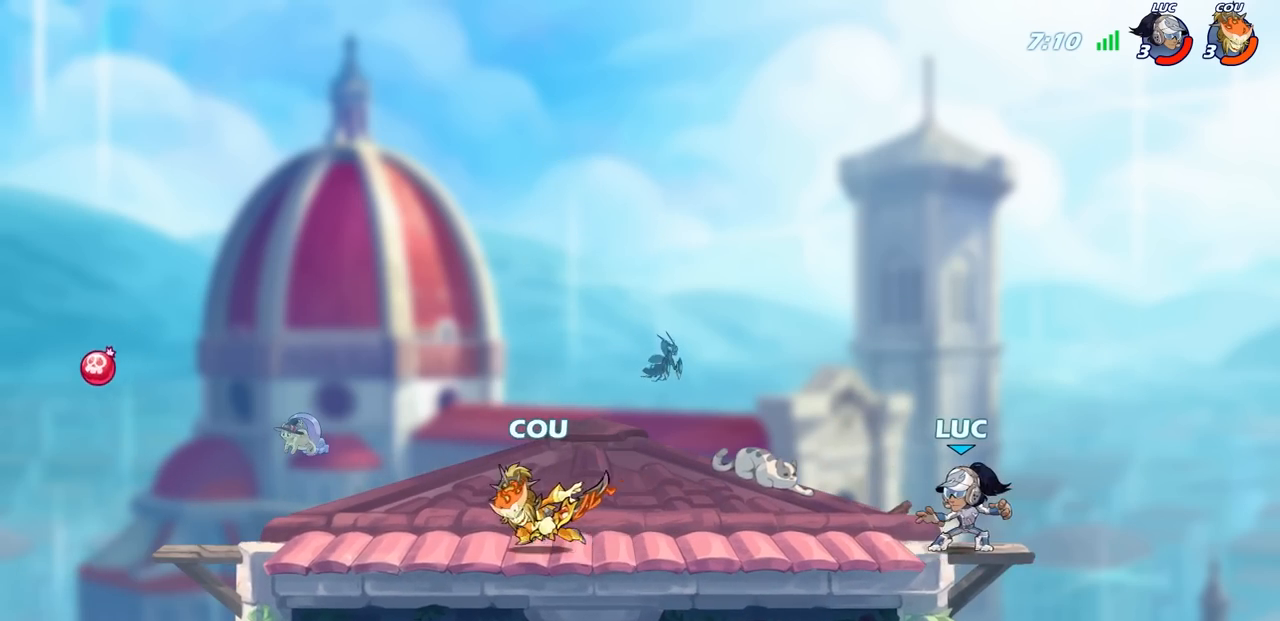
{"buttons": [], "left_stick": "center", "right_stick": "center", "events": [[133, "R2", "down"], [167, "CROSS", "down"], [300, "SQUARE", "down"], [300, "left_stick", "center"], [333, "R2", "up"], [350, "CROSS", "up"], [350, "right_stick", "down-left"], [400, "right_stick", "center"], [417, "SQUARE", "up"]]}
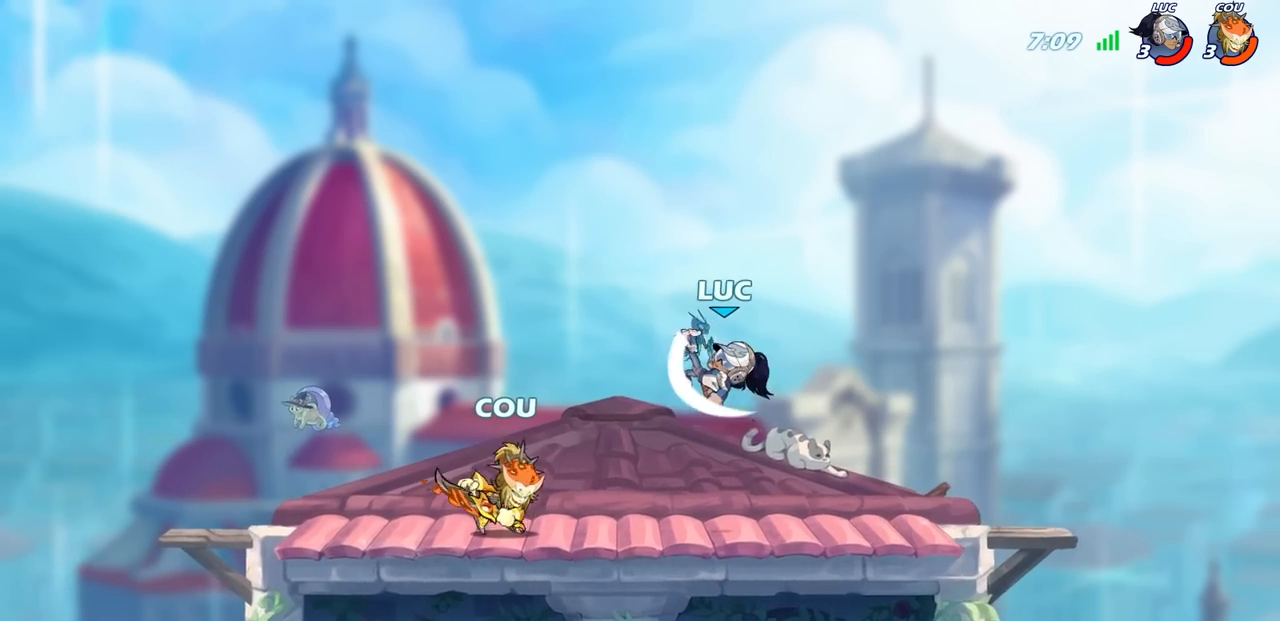
{"buttons": [], "left_stick": "right", "right_stick": "center", "events": [[33, "left_stick", "left"], [117, "left_stick", "up-right"], [200, "left_stick", "right"]]}
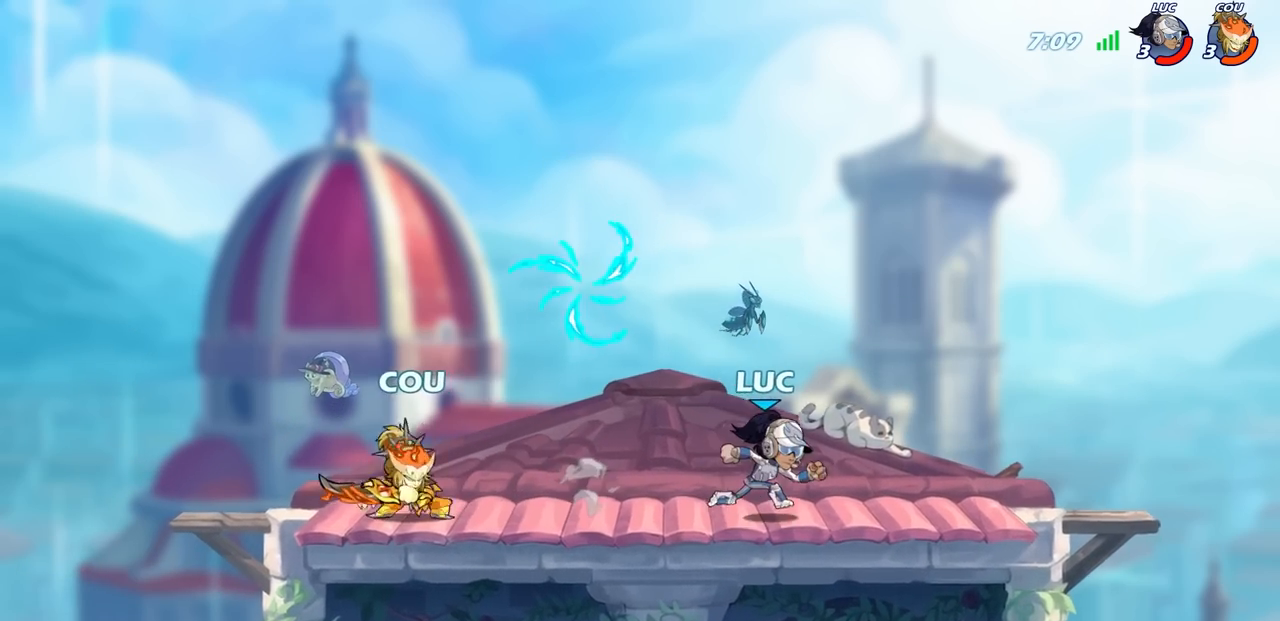
{"buttons": [], "left_stick": "up-left", "right_stick": "center", "events": [[350, "left_stick", "up-left"]]}
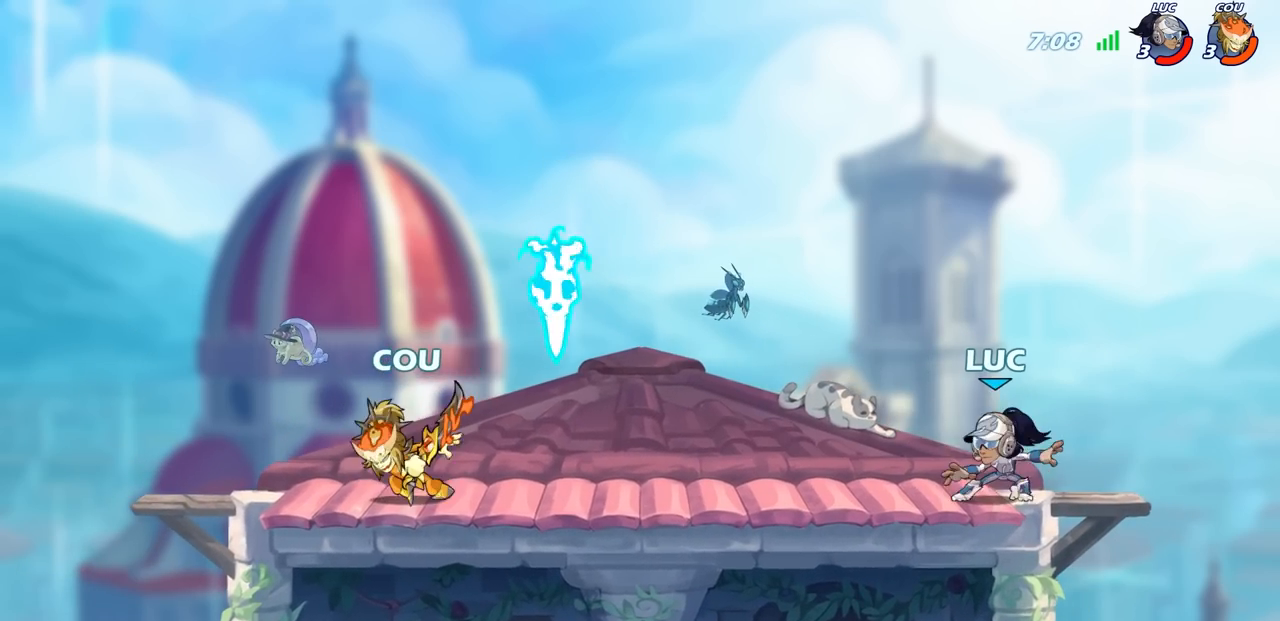
{"buttons": ["CROSS", "R2"], "left_stick": "up-left", "right_stick": "center", "events": [[33, "left_stick", "center"], [217, "left_stick", "left"], [333, "R2", "down"], [367, "CROSS", "down"], [433, "left_stick", "up-left"]]}
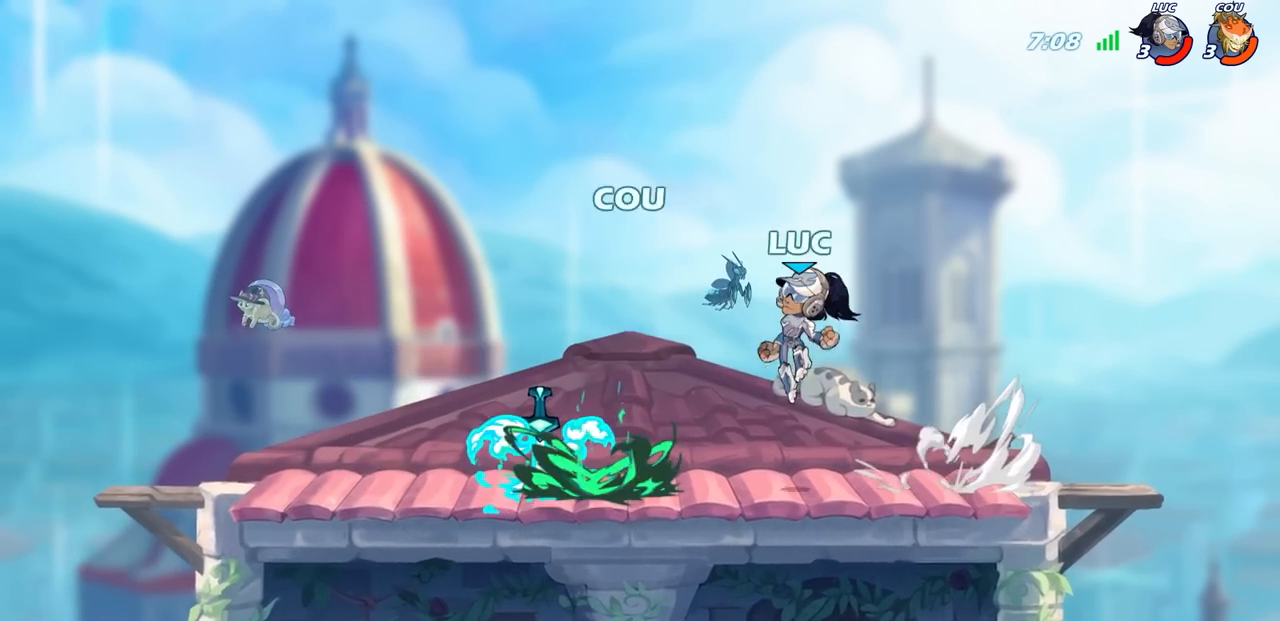
{"buttons": [], "left_stick": "left", "right_stick": "center", "events": [[17, "CROSS", "up"], [250, "left_stick", "down-left"], [333, "R2", "up"], [467, "left_stick", "left"]]}
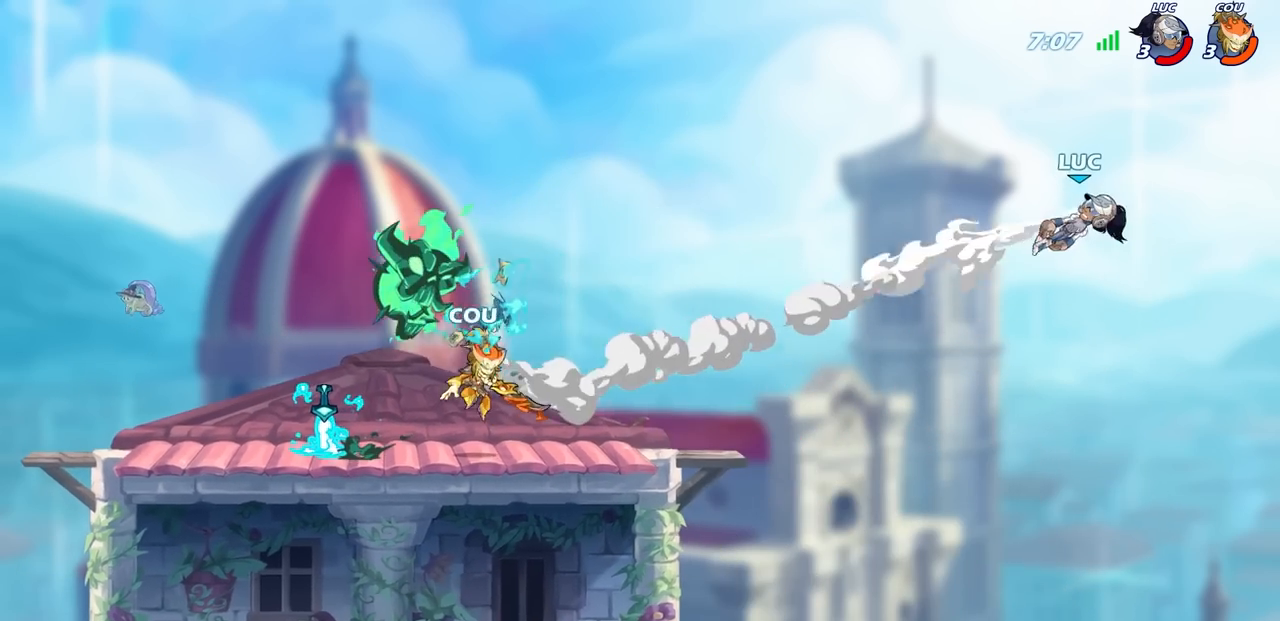
{"buttons": [], "left_stick": "left", "right_stick": "center", "events": []}
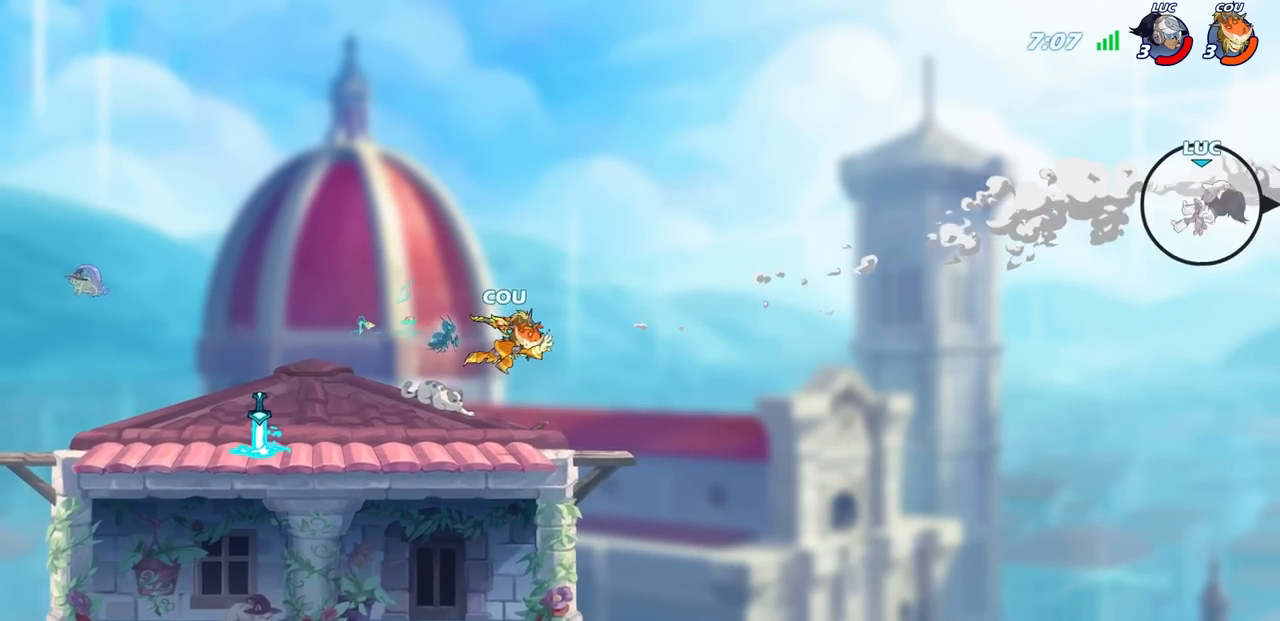
{"buttons": ["CIRCLE"], "left_stick": "left", "right_stick": "center", "events": [[117, "left_stick", "down-left"], [333, "left_stick", "left"], [500, "CIRCLE", "down"]]}
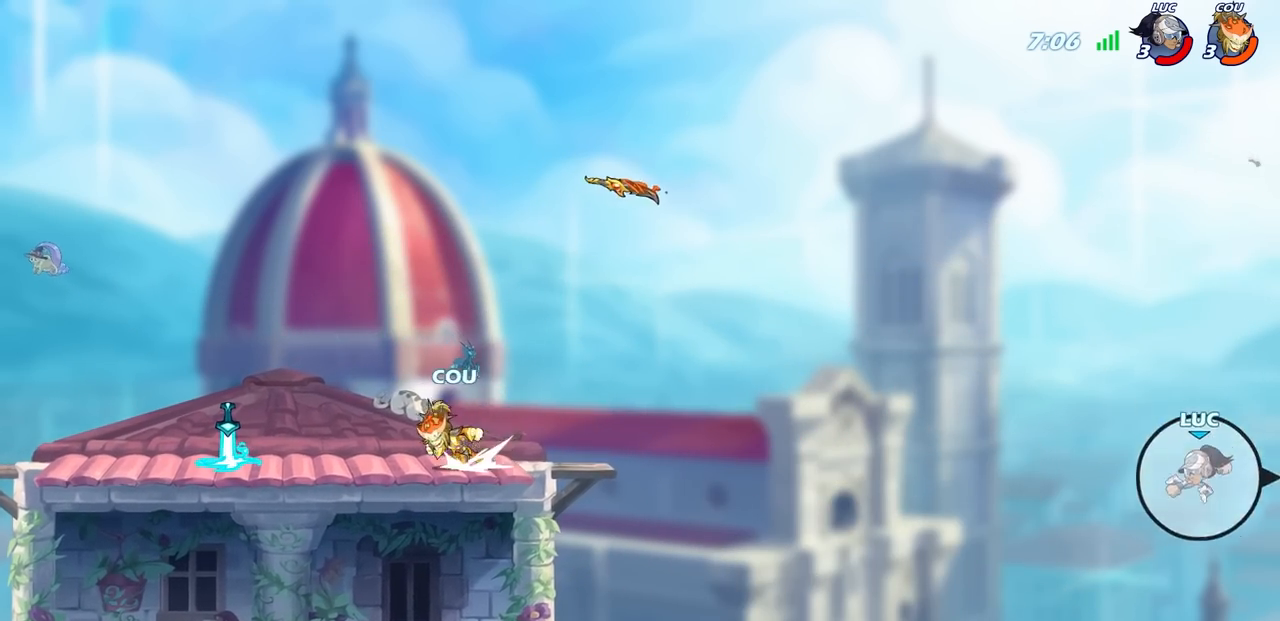
{"buttons": [], "left_stick": "left", "right_stick": "center", "events": [[117, "CIRCLE", "up"]]}
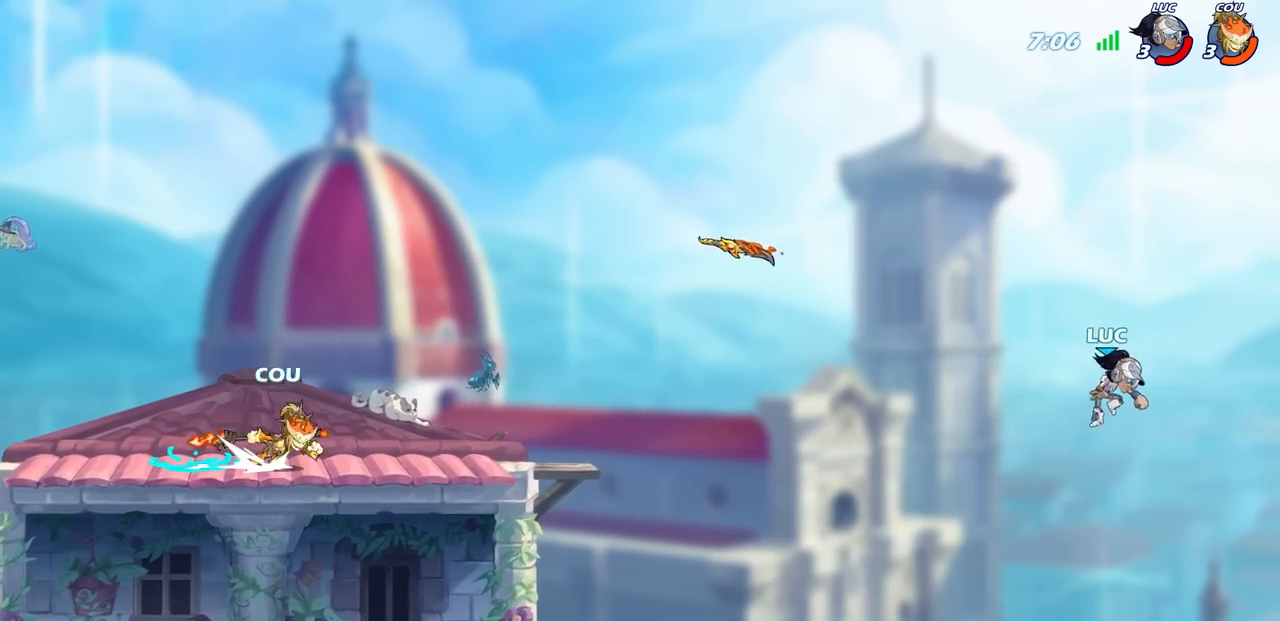
{"buttons": [], "left_stick": "left", "right_stick": "center", "events": []}
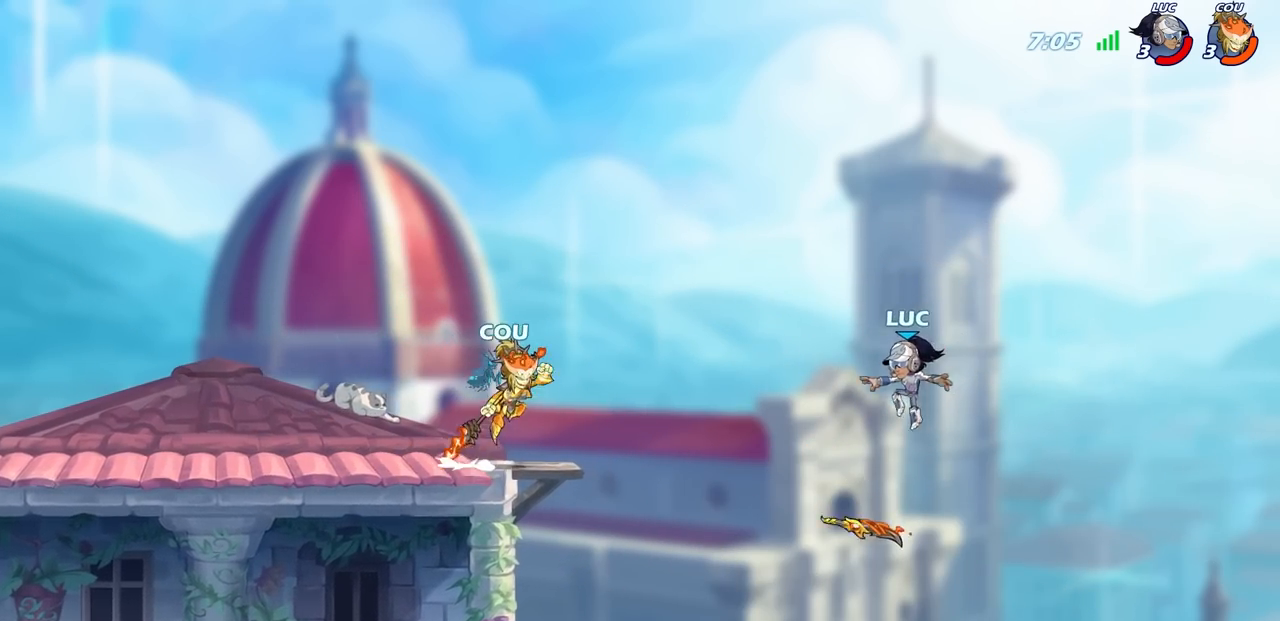
{"buttons": ["CIRCLE"], "left_stick": "up-right", "right_stick": "center", "events": [[67, "left_stick", "down-left"], [217, "left_stick", "left"], [417, "CIRCLE", "down"], [417, "left_stick", "up"], [467, "left_stick", "up-right"]]}
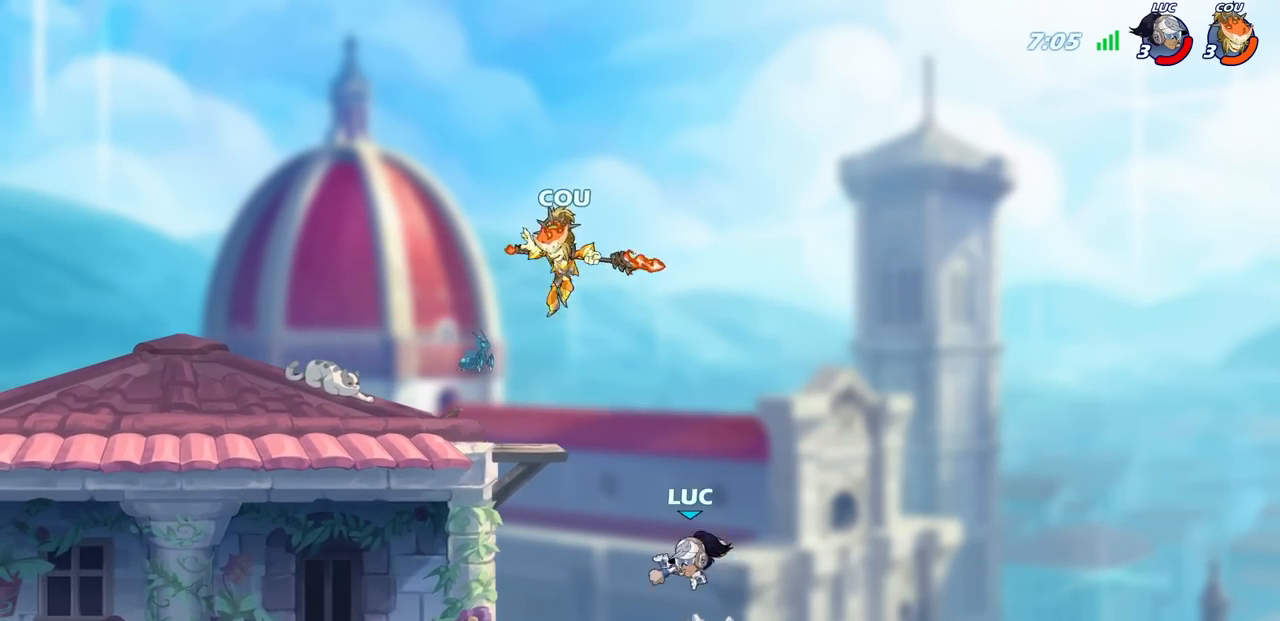
{"buttons": [], "left_stick": "up-left", "right_stick": "center", "events": [[33, "CIRCLE", "up"], [50, "left_stick", "right"], [367, "left_stick", "up-left"]]}
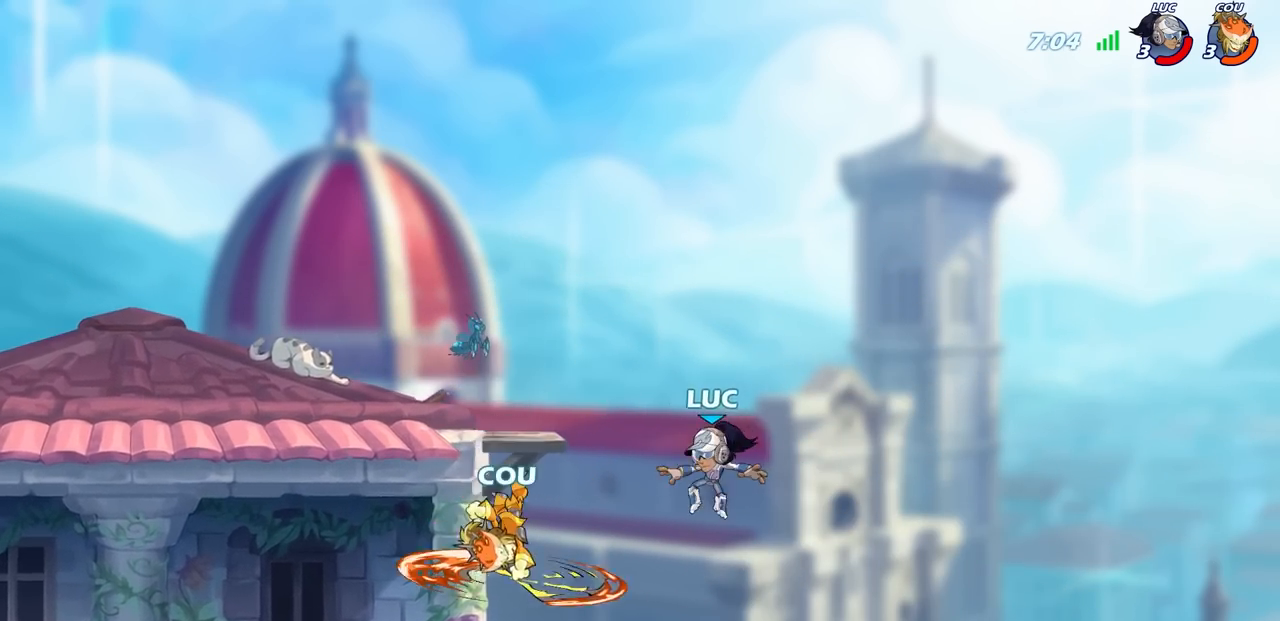
{"buttons": ["CIRCLE"], "left_stick": "down", "right_stick": "center", "events": [[117, "CROSS", "down"], [317, "CROSS", "up"], [333, "left_stick", "down-left"], [367, "CIRCLE", "down"], [417, "left_stick", "down"]]}
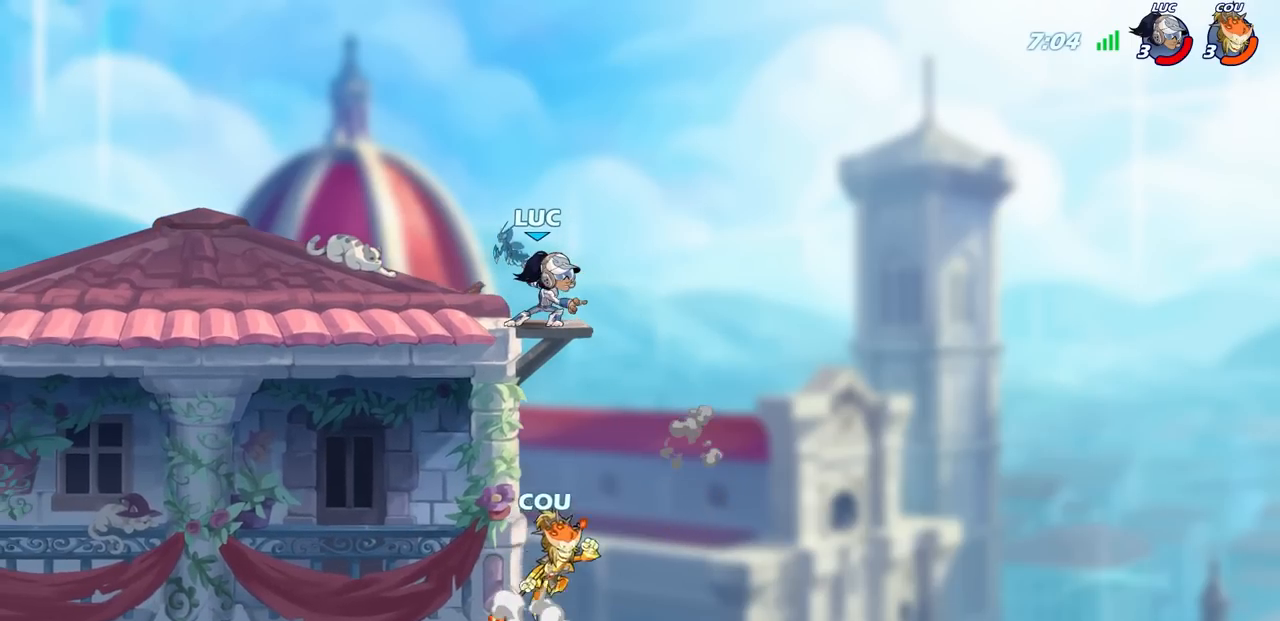
{"buttons": [], "left_stick": "center", "right_stick": "center", "events": [[267, "CIRCLE", "up"], [317, "left_stick", "center"]]}
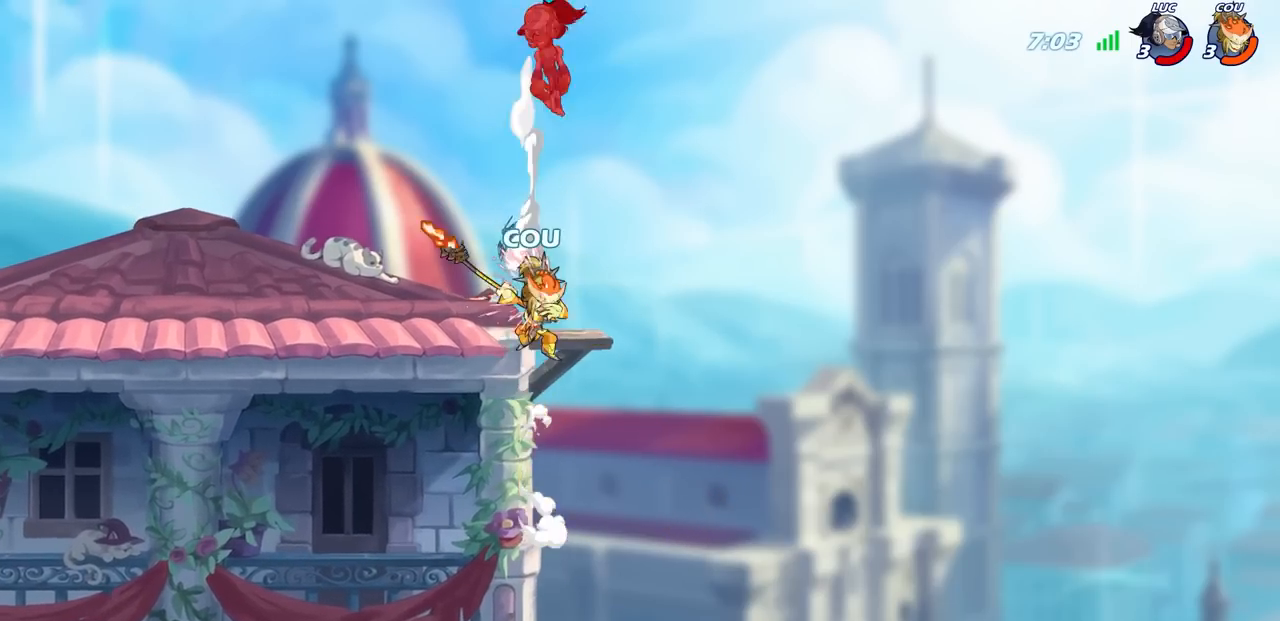
{"buttons": [], "left_stick": "left", "right_stick": "center", "events": [[367, "left_stick", "left"]]}
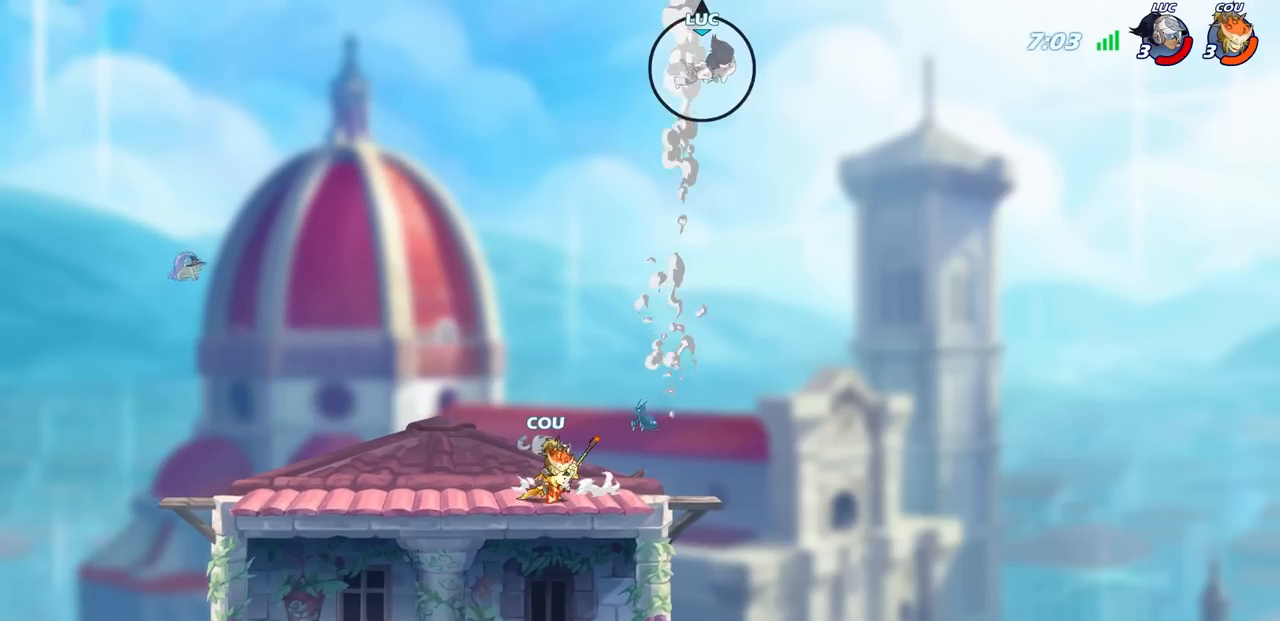
{"buttons": [], "left_stick": "left", "right_stick": "center", "events": []}
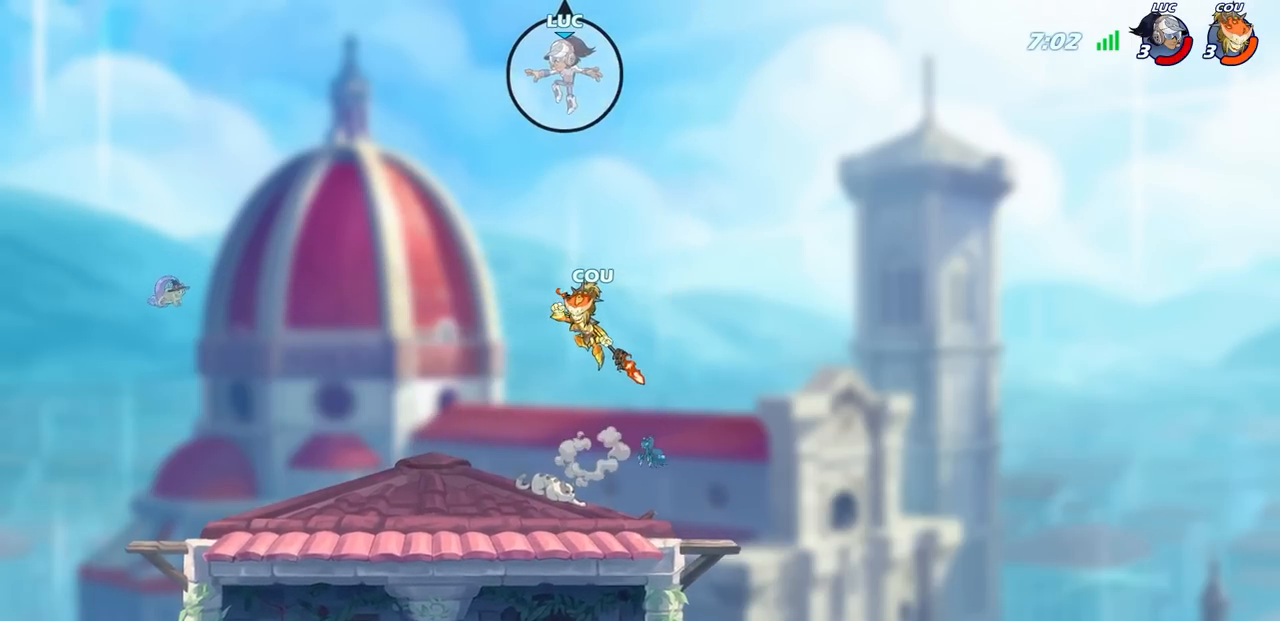
{"buttons": [], "left_stick": "down", "right_stick": "center", "events": [[450, "left_stick", "down"]]}